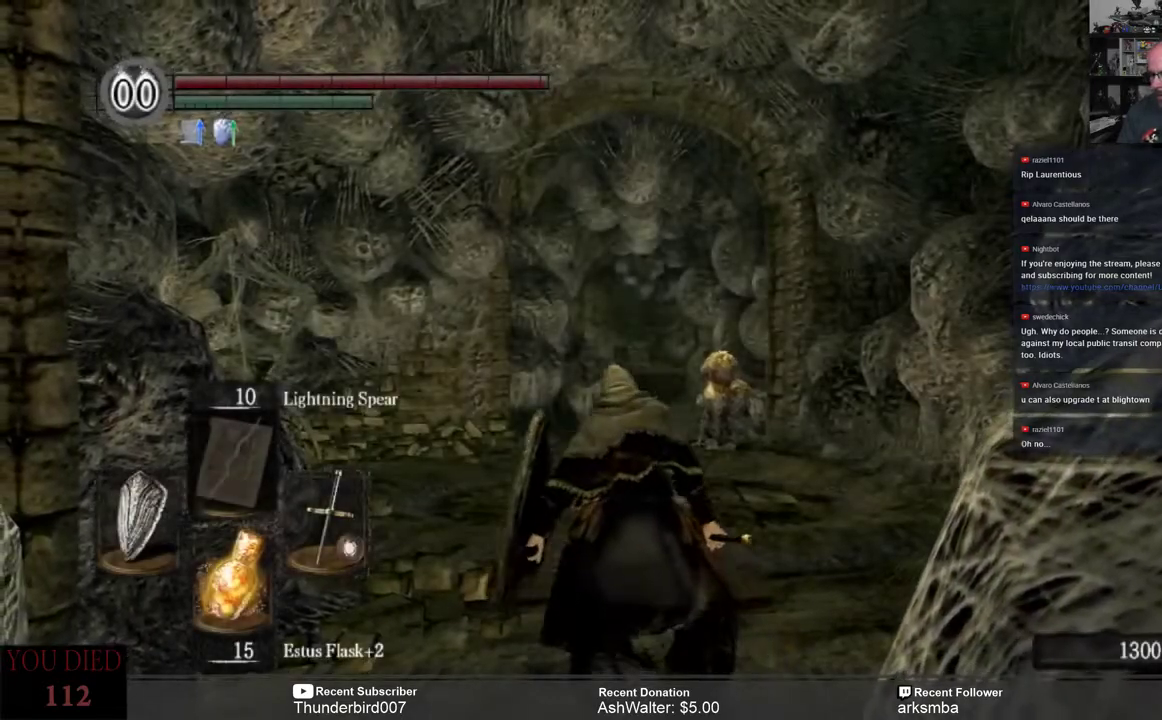
Gameplay with a controller (Xbox layout); each line is a JSON object with the inputs held at the frame after it. "events" lists button and stick changes between this image and that frame as [ms after this image, input, new state], when the widget could be followed in between. Not read: START.
{"buttons": [], "left_stick": "up", "right_stick": "down-right", "events": [[133, "right_stick", "down-left"], [267, "right_stick", "center"], [400, "left_stick", "up"], [417, "right_stick", "down-right"]]}
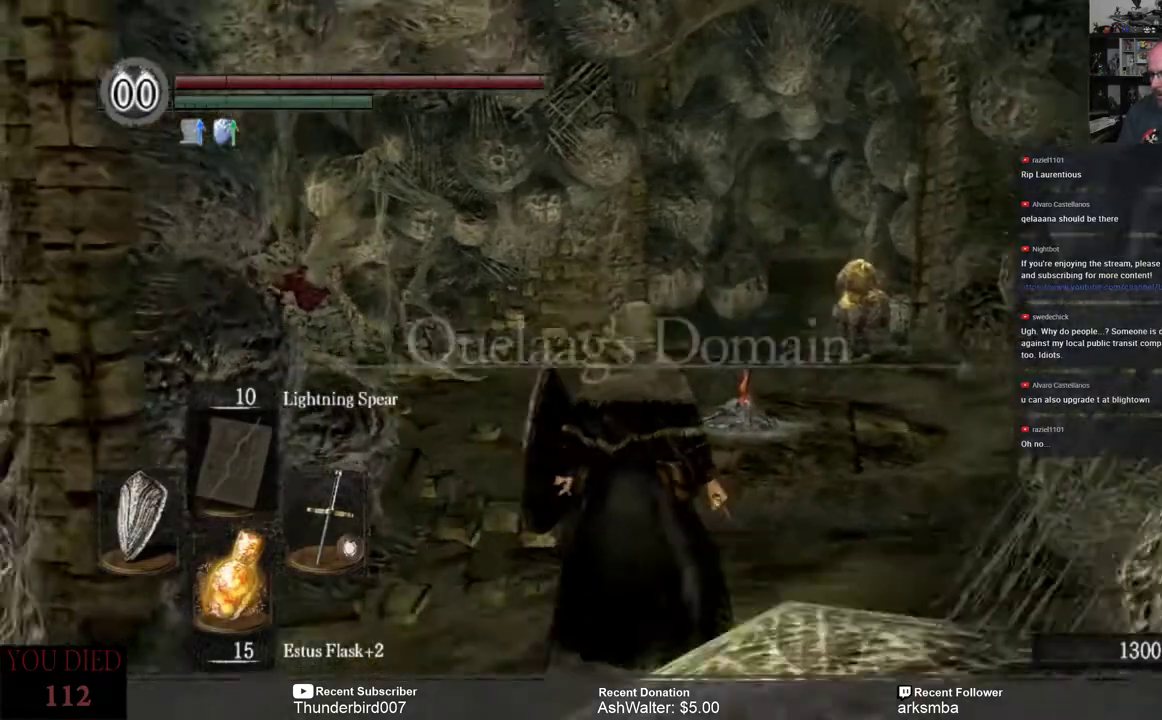
{"buttons": [], "left_stick": "up", "right_stick": "right", "events": [[83, "right_stick", "center"], [383, "right_stick", "right"]]}
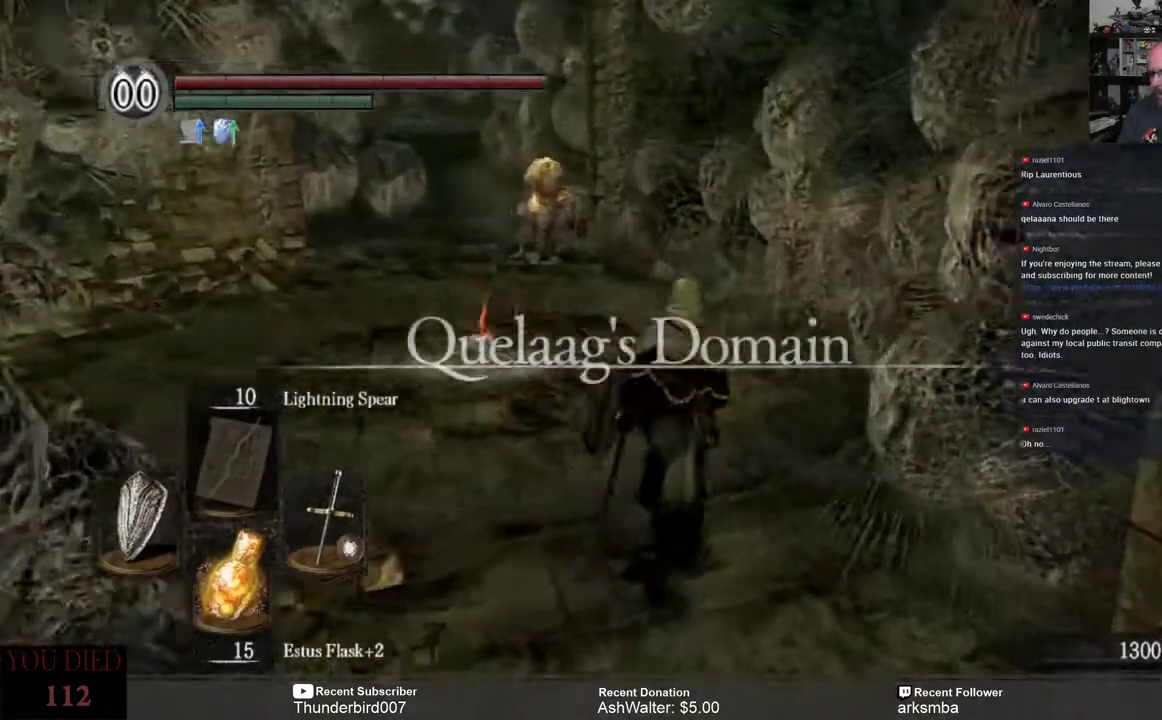
{"buttons": [], "left_stick": "up", "right_stick": "left", "events": [[33, "right_stick", "center"], [250, "right_stick", "left"]]}
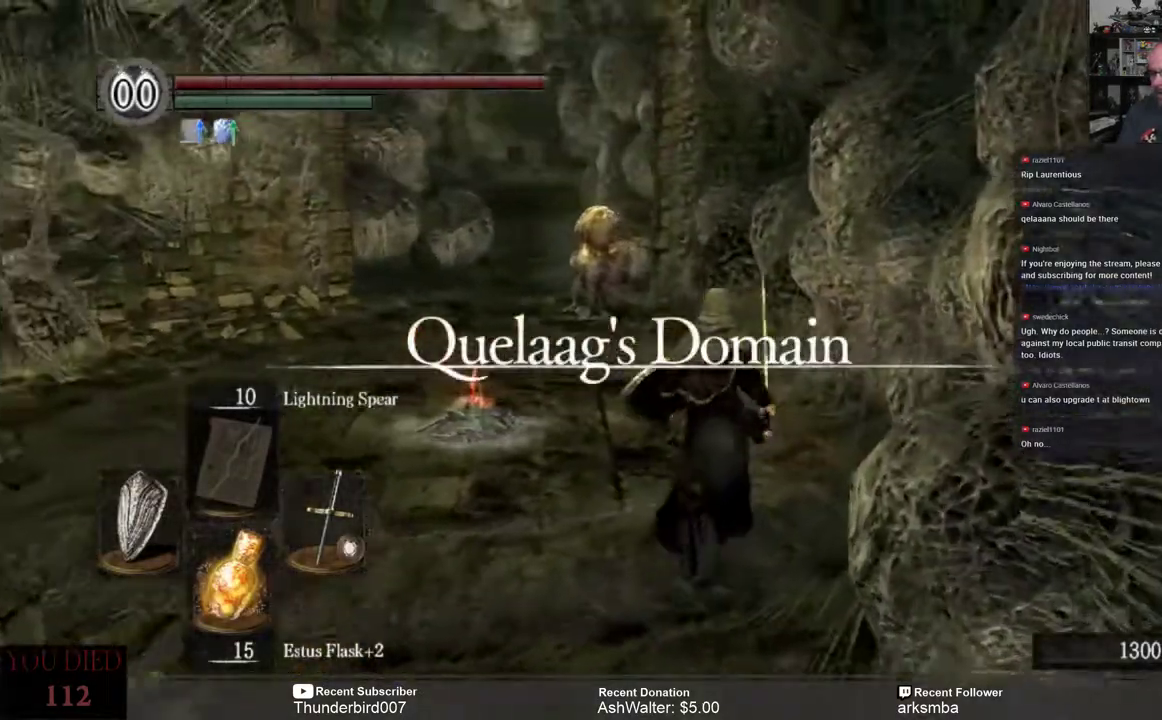
{"buttons": [], "left_stick": "up", "right_stick": "left", "events": []}
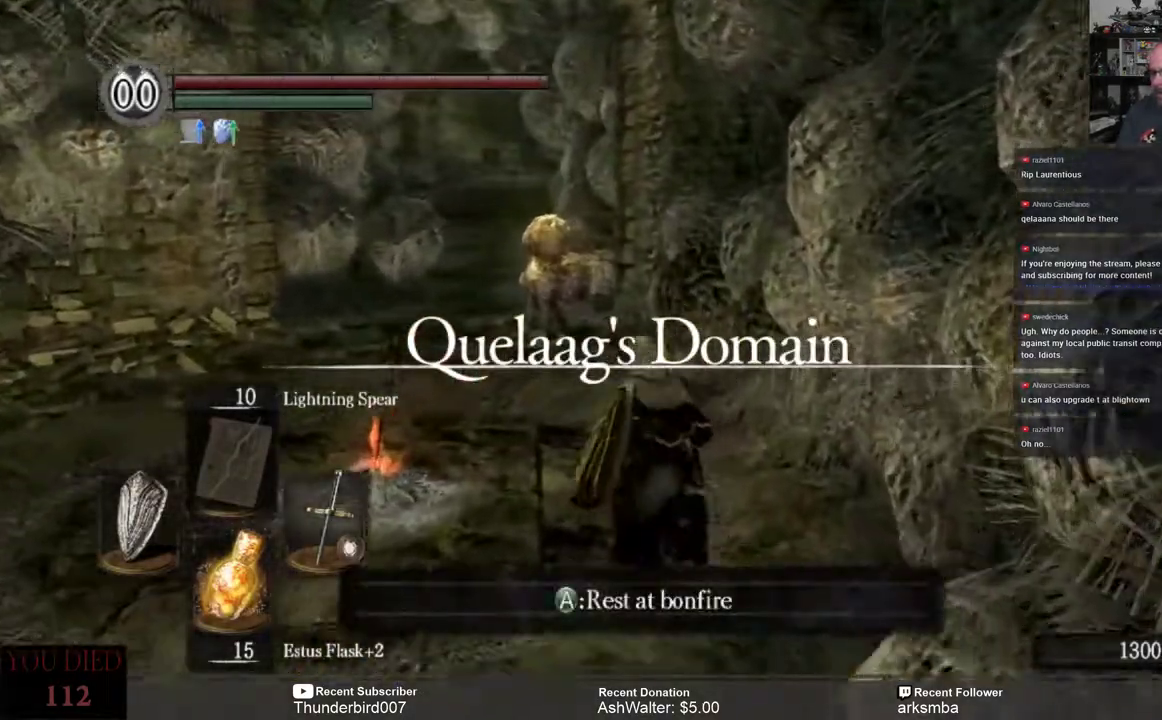
{"buttons": [], "left_stick": "up", "right_stick": "center", "events": [[17, "right_stick", "center"]]}
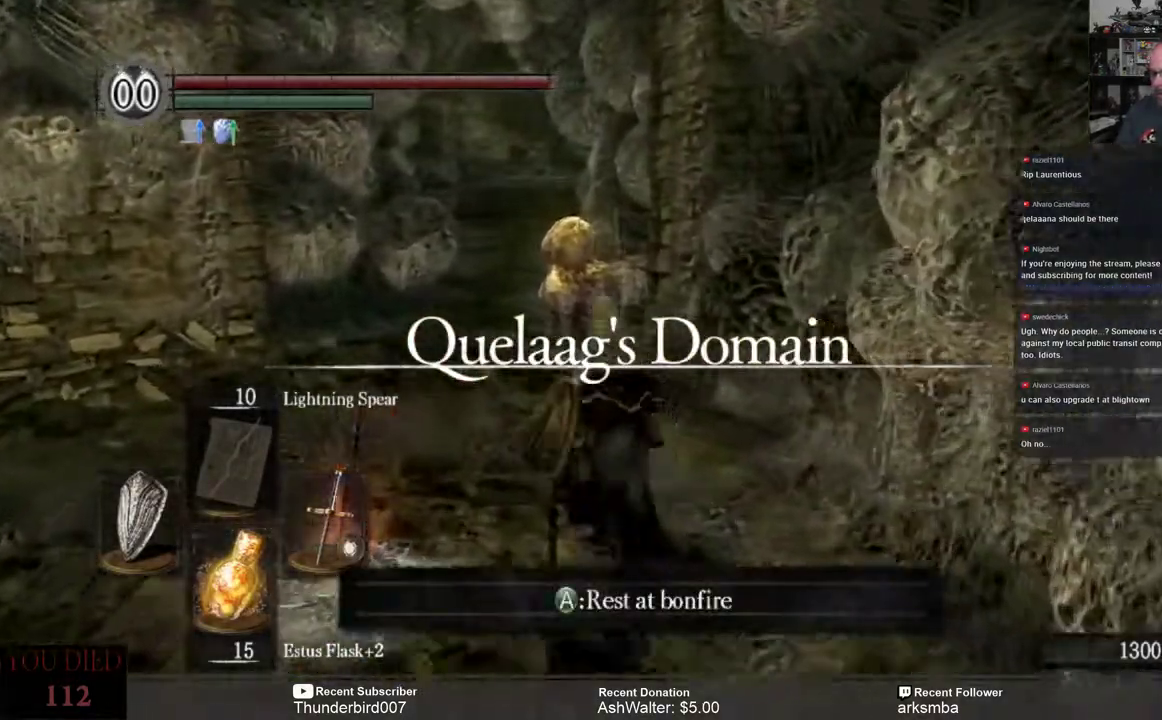
{"buttons": [], "left_stick": "up", "right_stick": "center", "events": []}
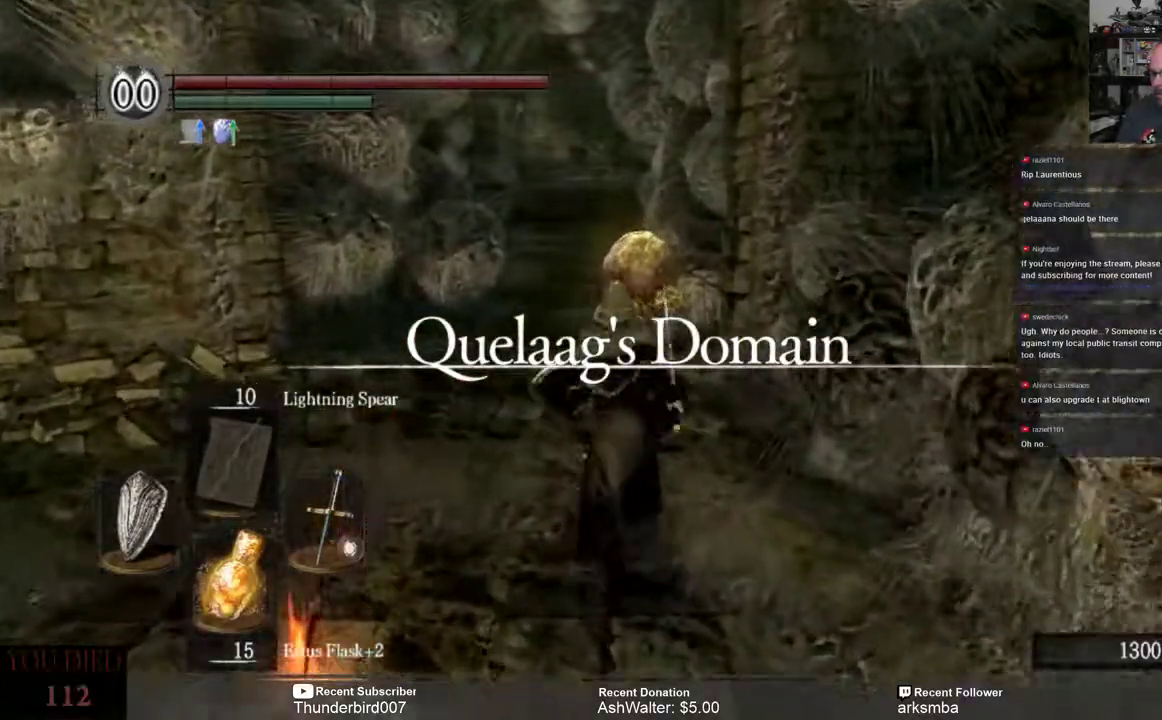
{"buttons": [], "left_stick": "center", "right_stick": "center", "events": [[483, "left_stick", "center"]]}
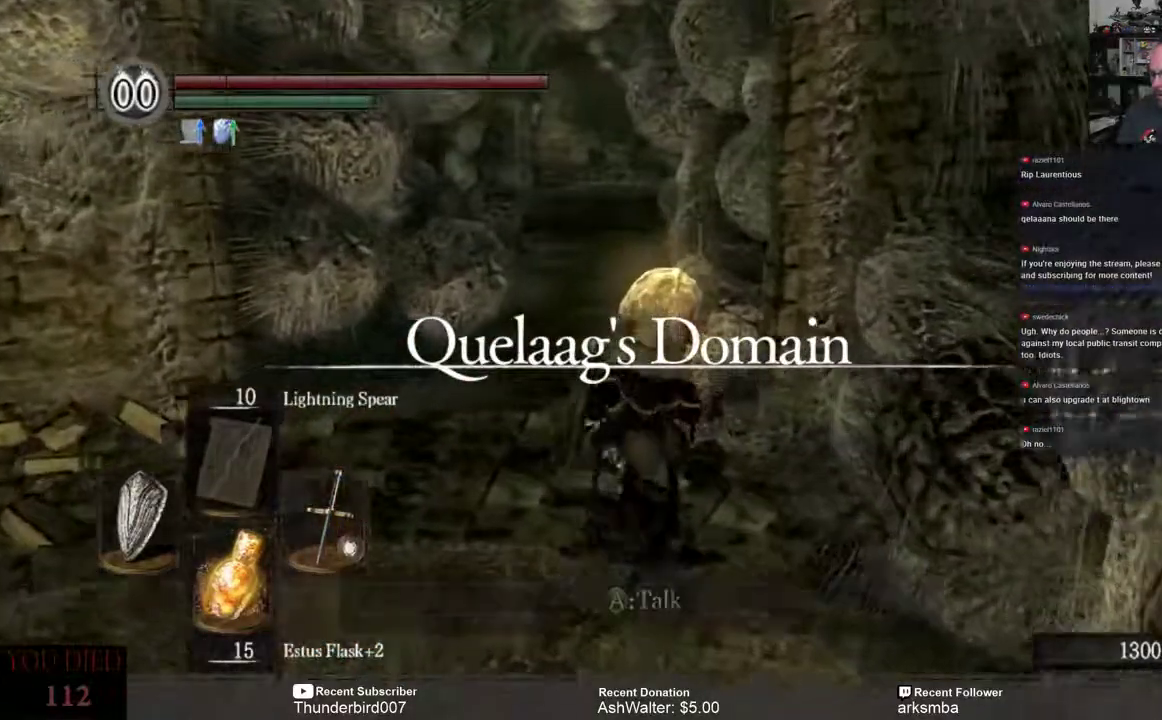
{"buttons": [], "left_stick": "center", "right_stick": "center", "events": [[367, "A", "down"], [433, "A", "up"]]}
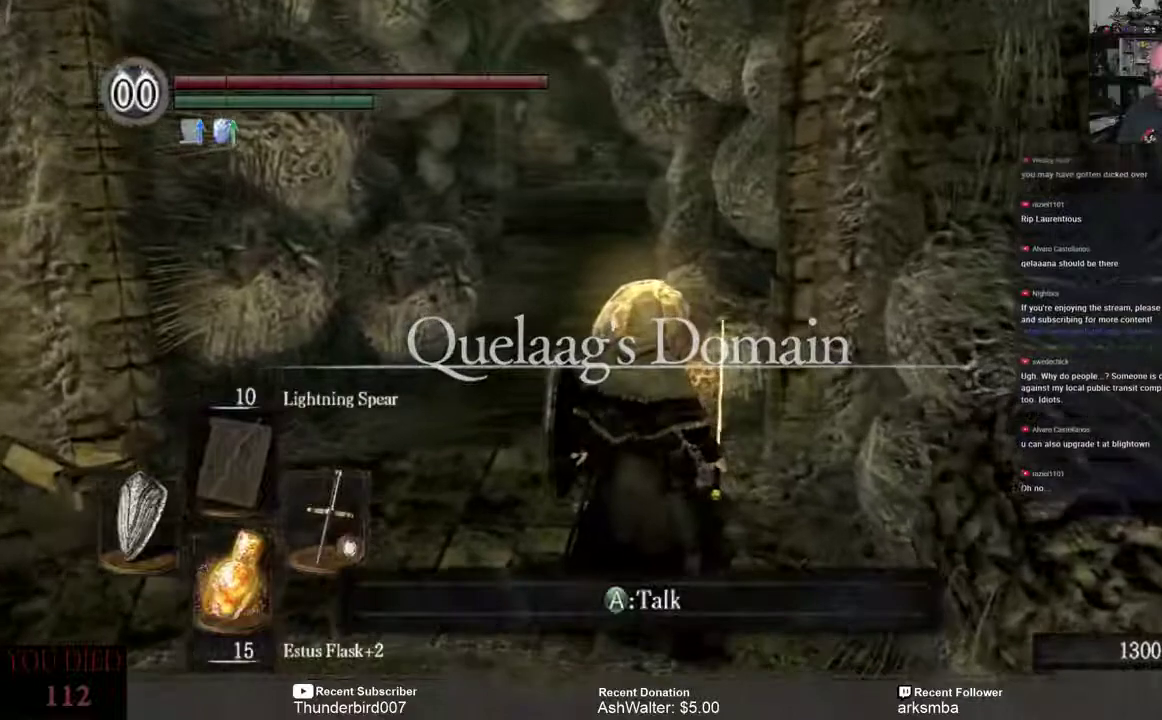
{"buttons": [], "left_stick": "center", "right_stick": "center", "events": []}
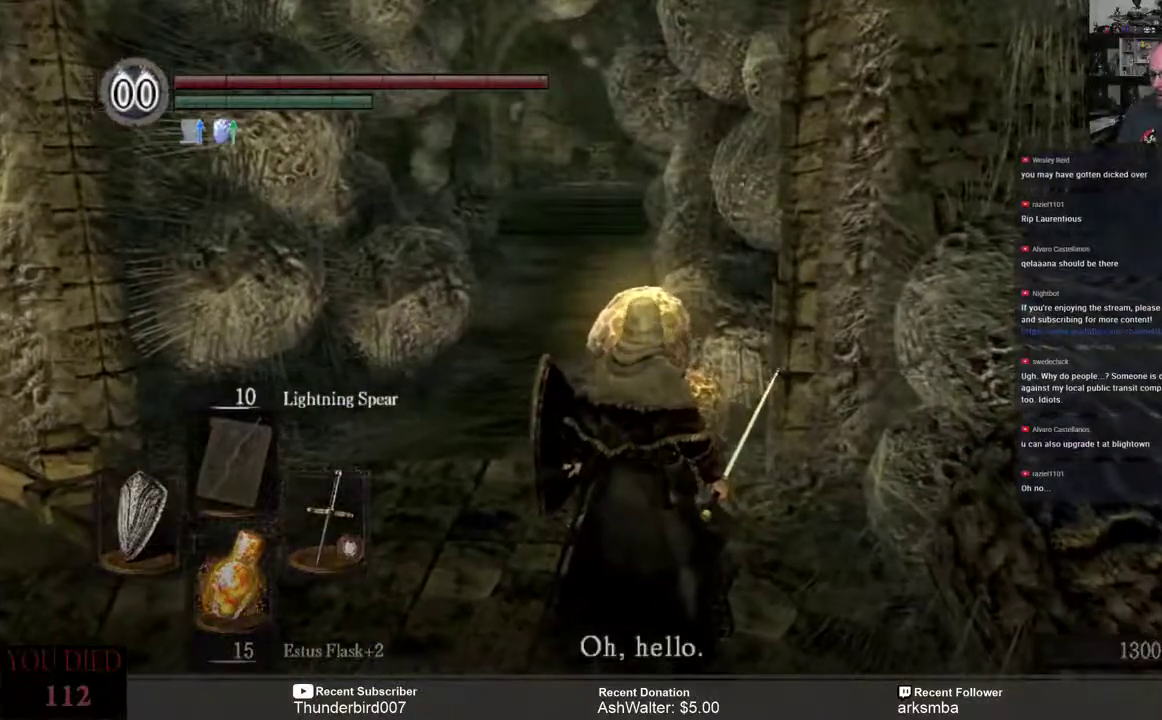
{"buttons": [], "left_stick": "center", "right_stick": "center", "events": [[300, "A", "down"], [333, "A", "up"]]}
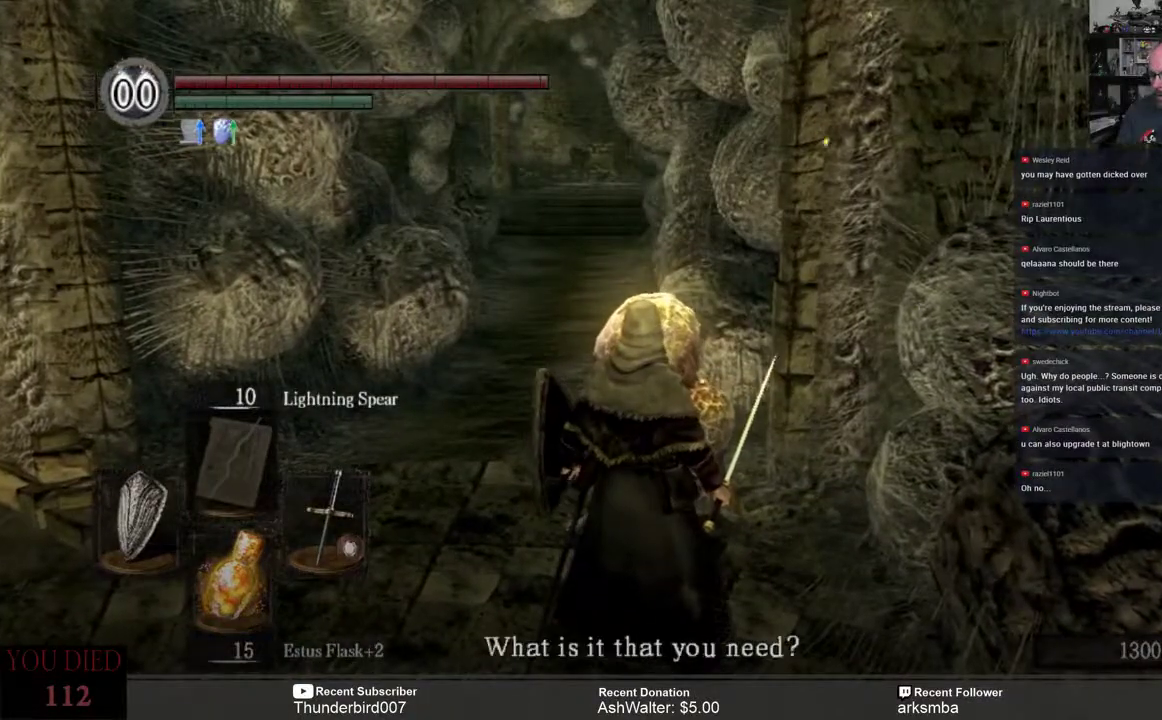
{"buttons": [], "left_stick": "center", "right_stick": "center", "events": [[450, "A", "down"], [483, "A", "up"]]}
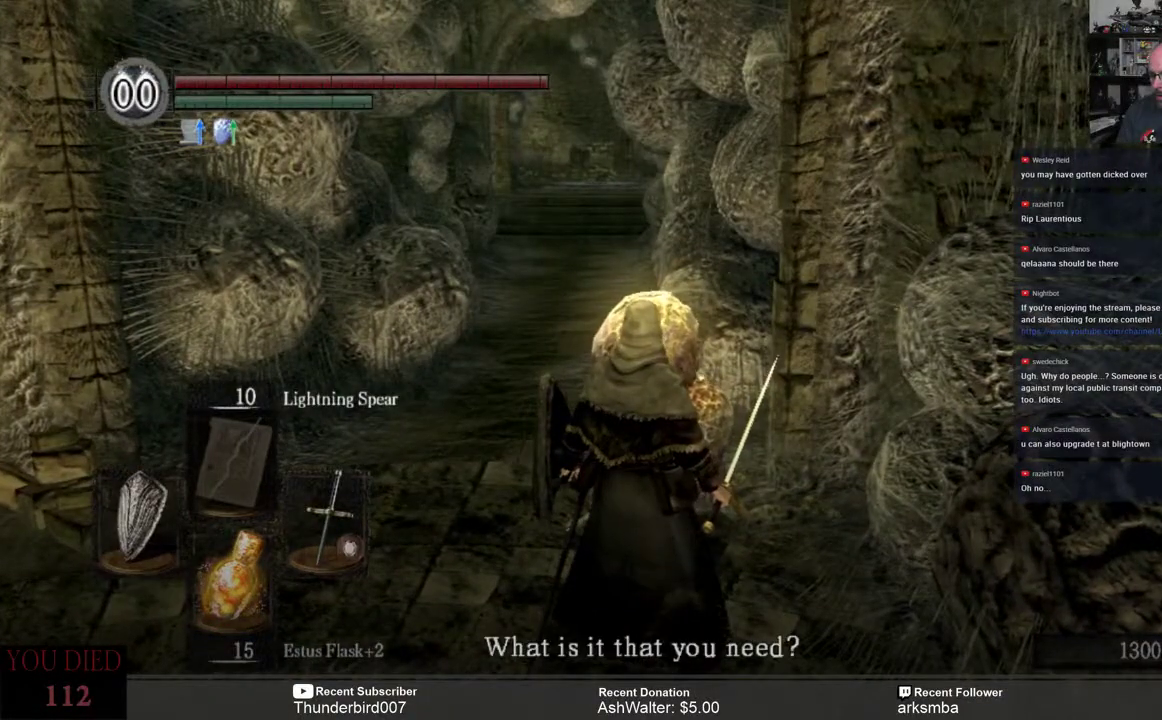
{"buttons": [], "left_stick": "center", "right_stick": "center", "events": []}
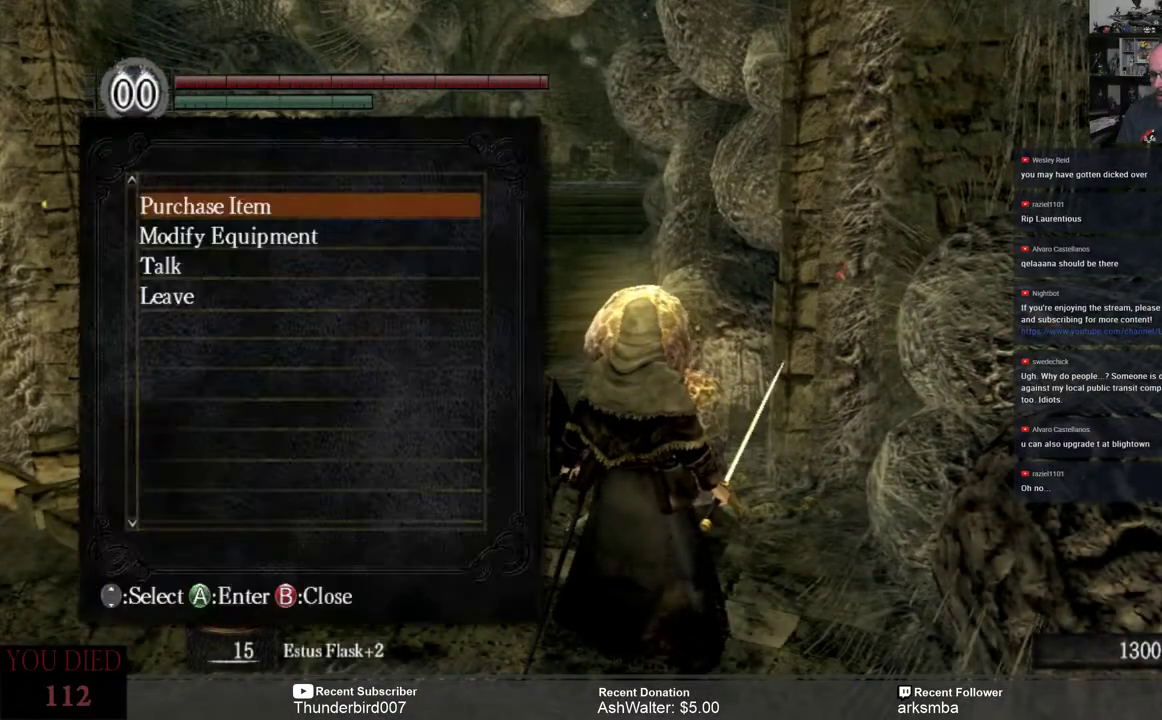
{"buttons": [], "left_stick": "center", "right_stick": "center", "events": []}
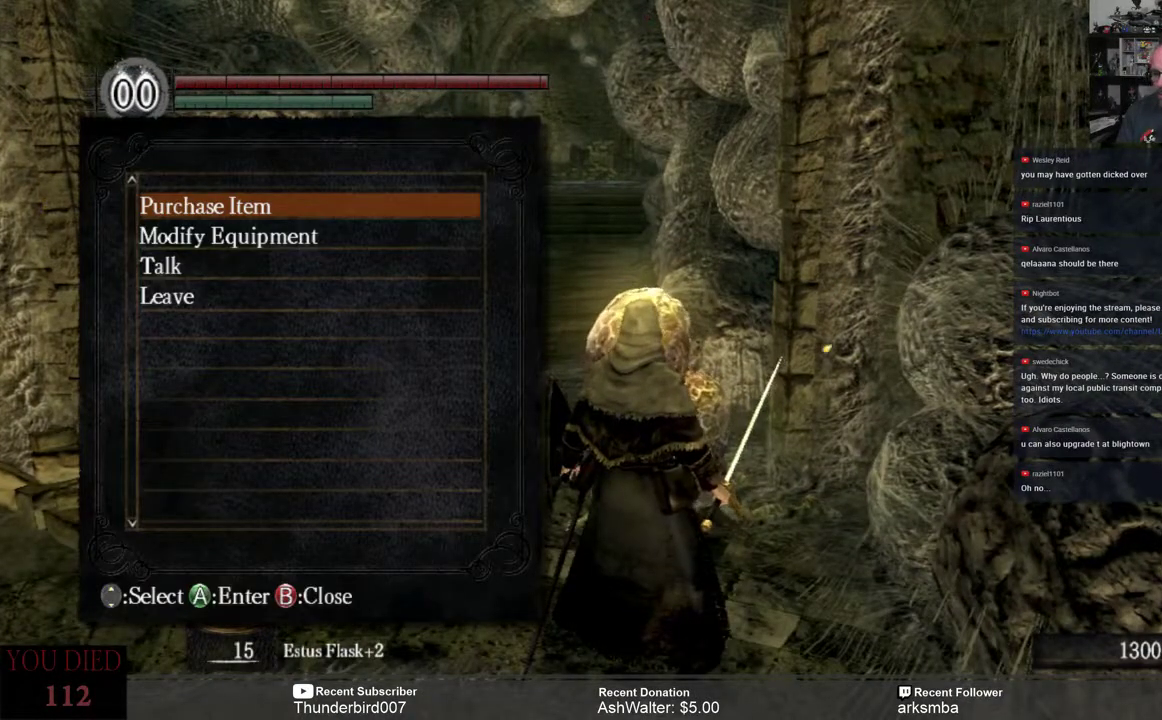
{"buttons": ["A"], "left_stick": "center", "right_stick": "center", "events": [[317, "DPAD_DOWN", "down"], [367, "DPAD_DOWN", "up"], [467, "A", "down"]]}
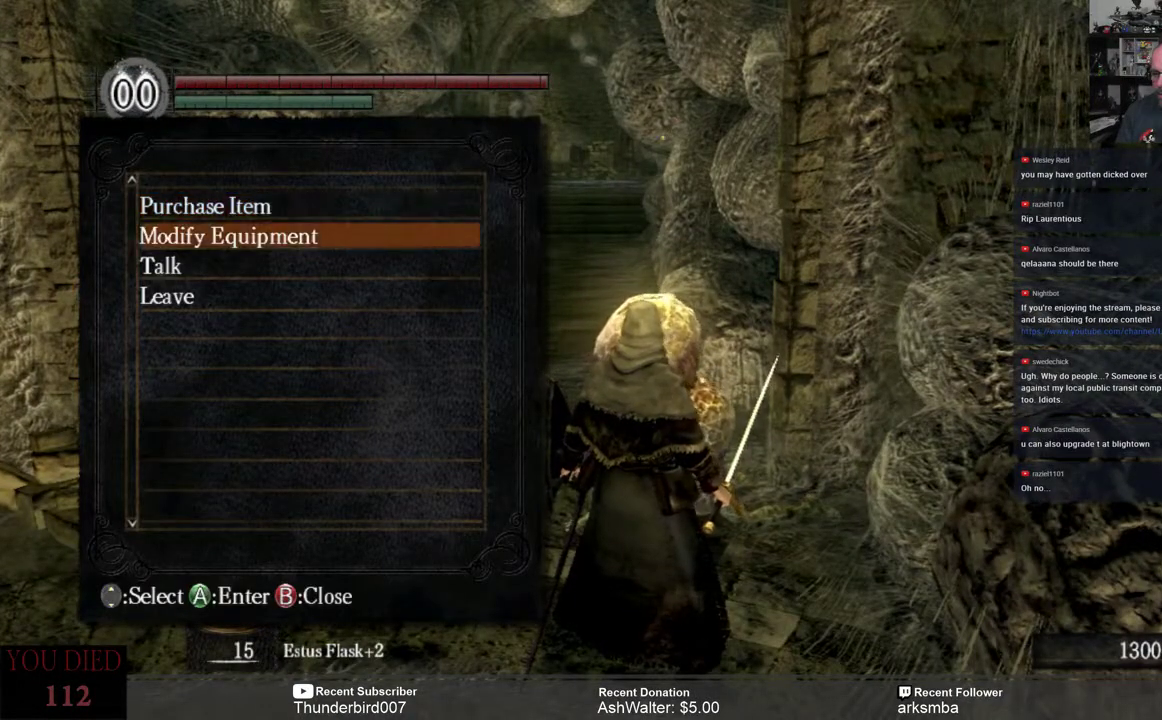
{"buttons": [], "left_stick": "center", "right_stick": "center", "events": [[33, "A", "up"]]}
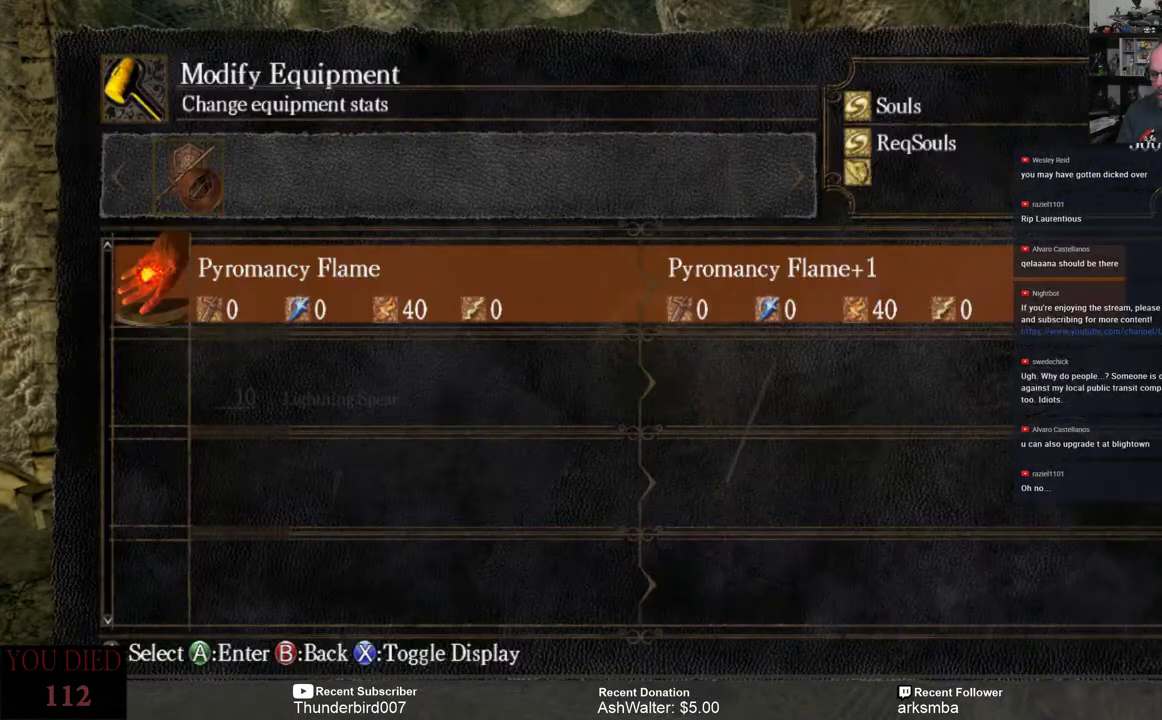
{"buttons": [], "left_stick": "center", "right_stick": "center", "events": []}
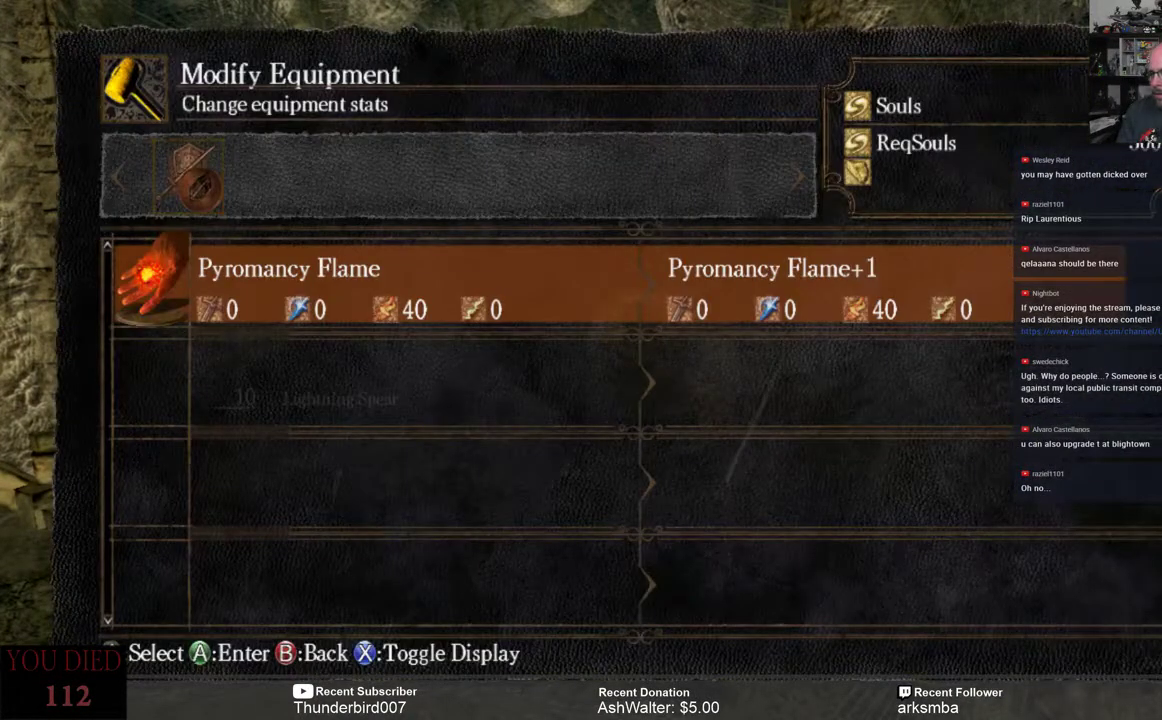
{"buttons": [], "left_stick": "center", "right_stick": "center", "events": []}
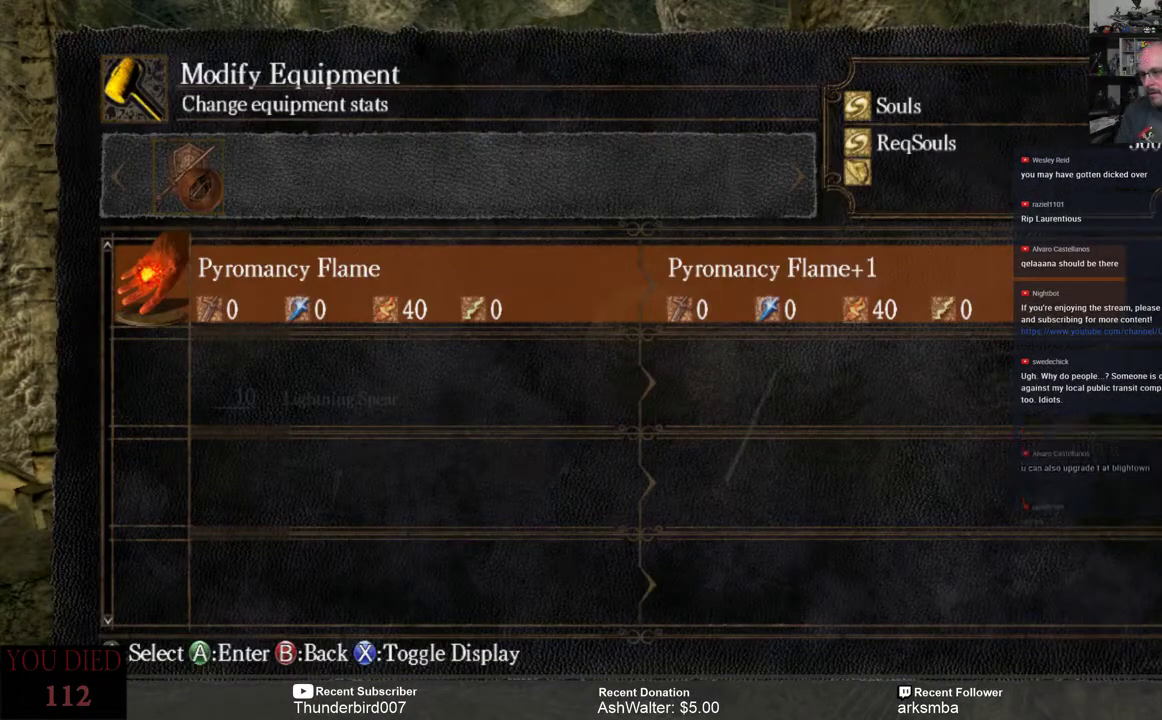
{"buttons": [], "left_stick": "center", "right_stick": "center", "events": []}
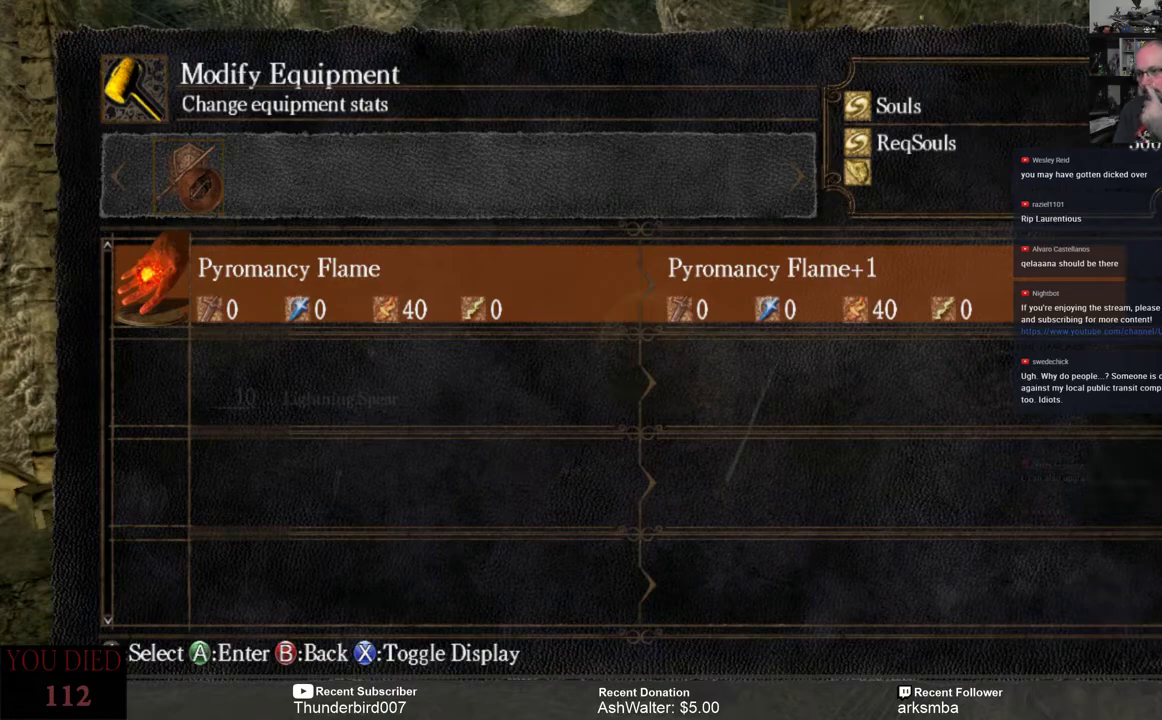
{"buttons": [], "left_stick": "center", "right_stick": "center", "events": []}
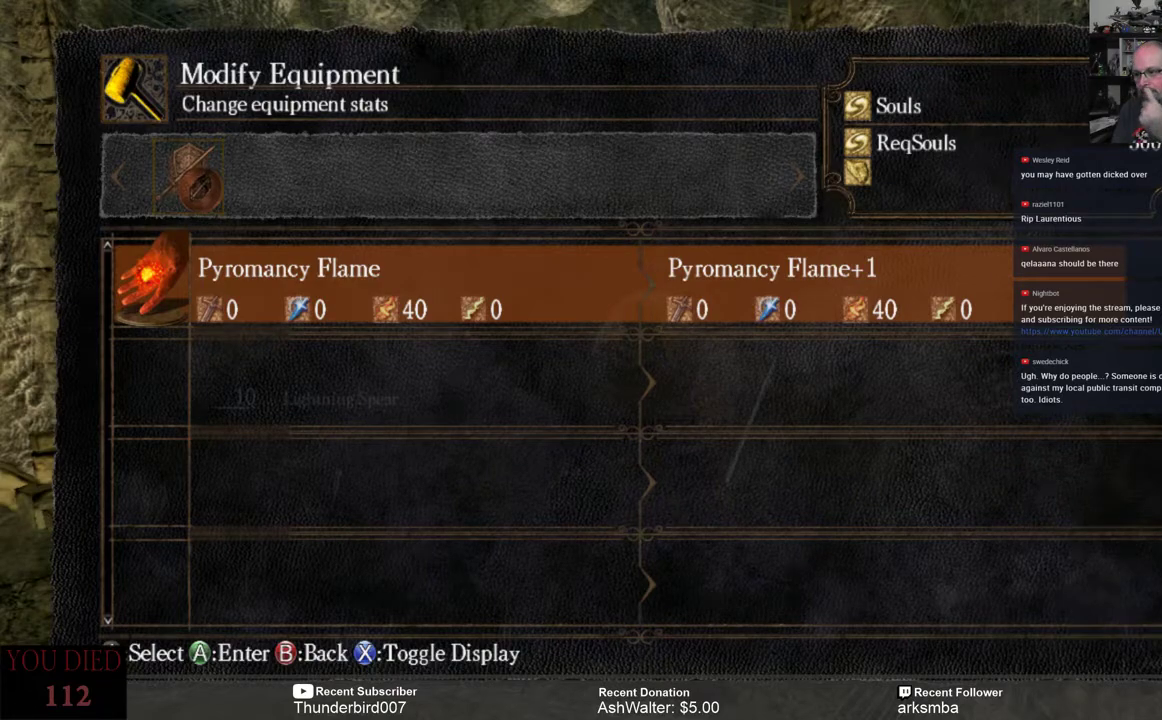
{"buttons": [], "left_stick": "center", "right_stick": "center", "events": []}
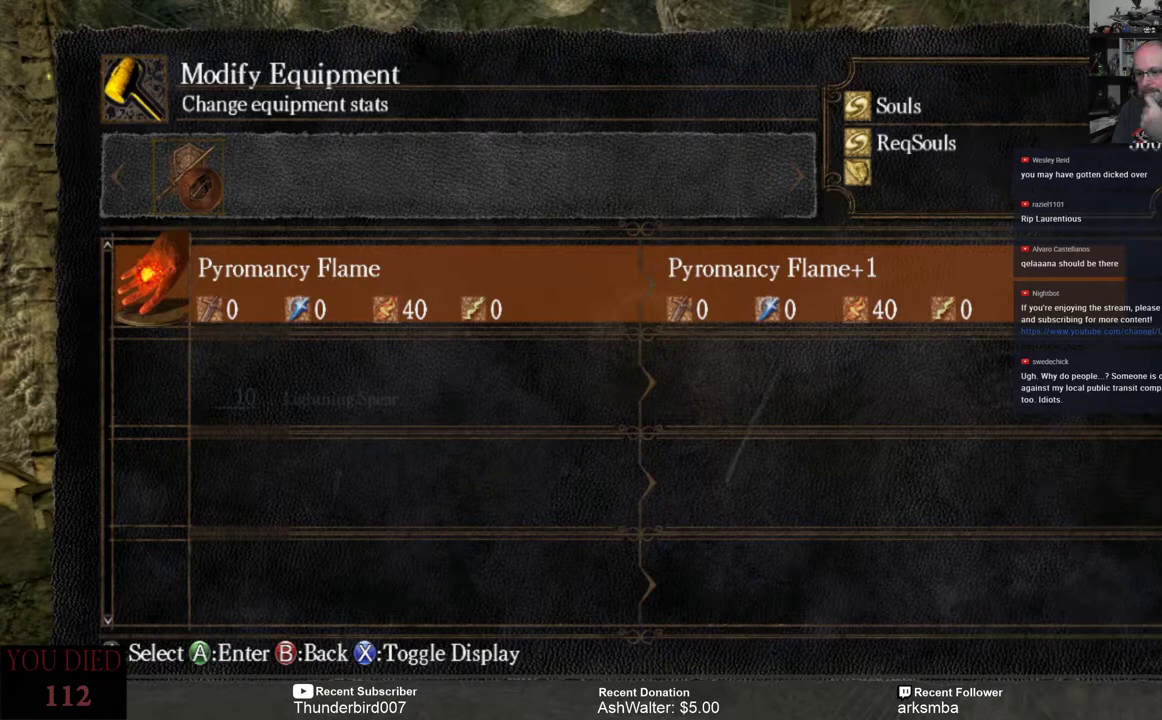
{"buttons": [], "left_stick": "center", "right_stick": "center", "events": []}
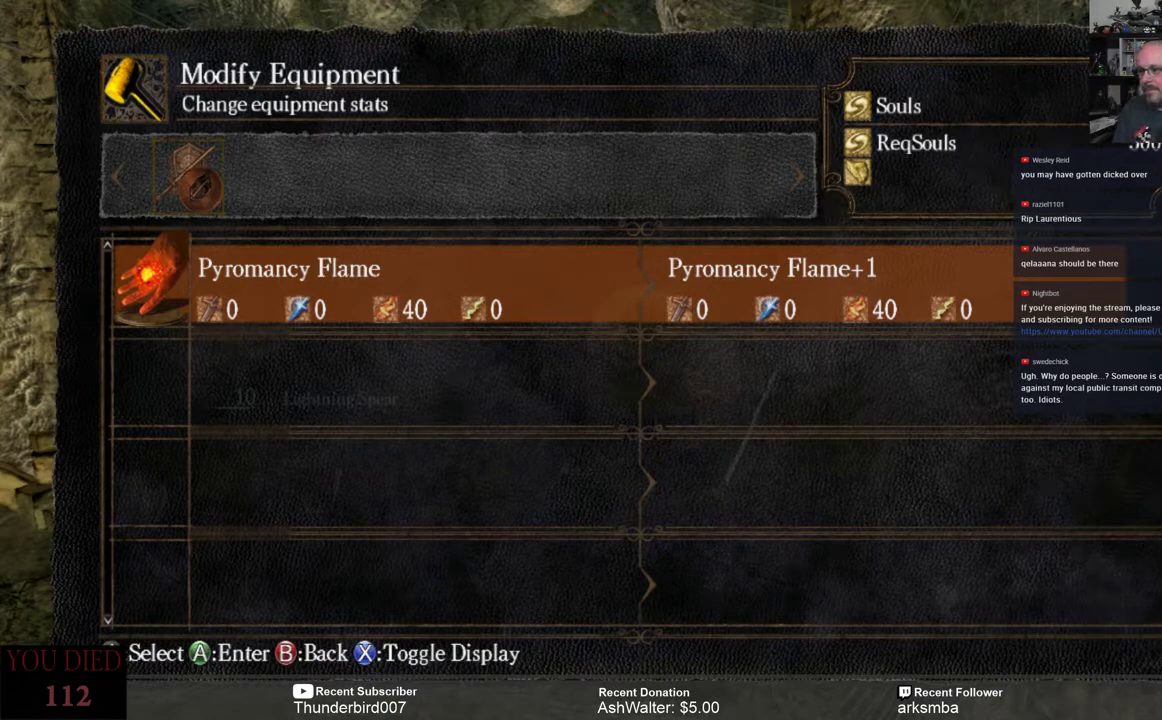
{"buttons": [], "left_stick": "center", "right_stick": "center", "events": [[233, "A", "down"], [300, "A", "up"]]}
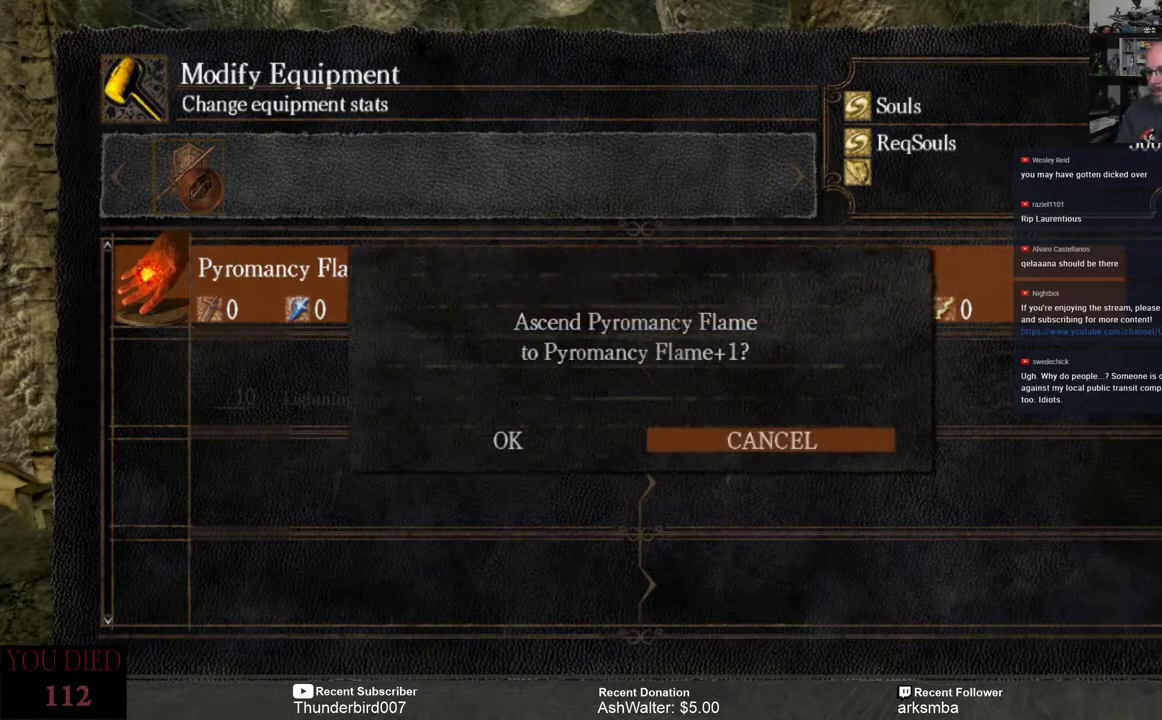
{"buttons": ["DPAD_LEFT"], "left_stick": "center", "right_stick": "center", "events": [[433, "DPAD_LEFT", "down"]]}
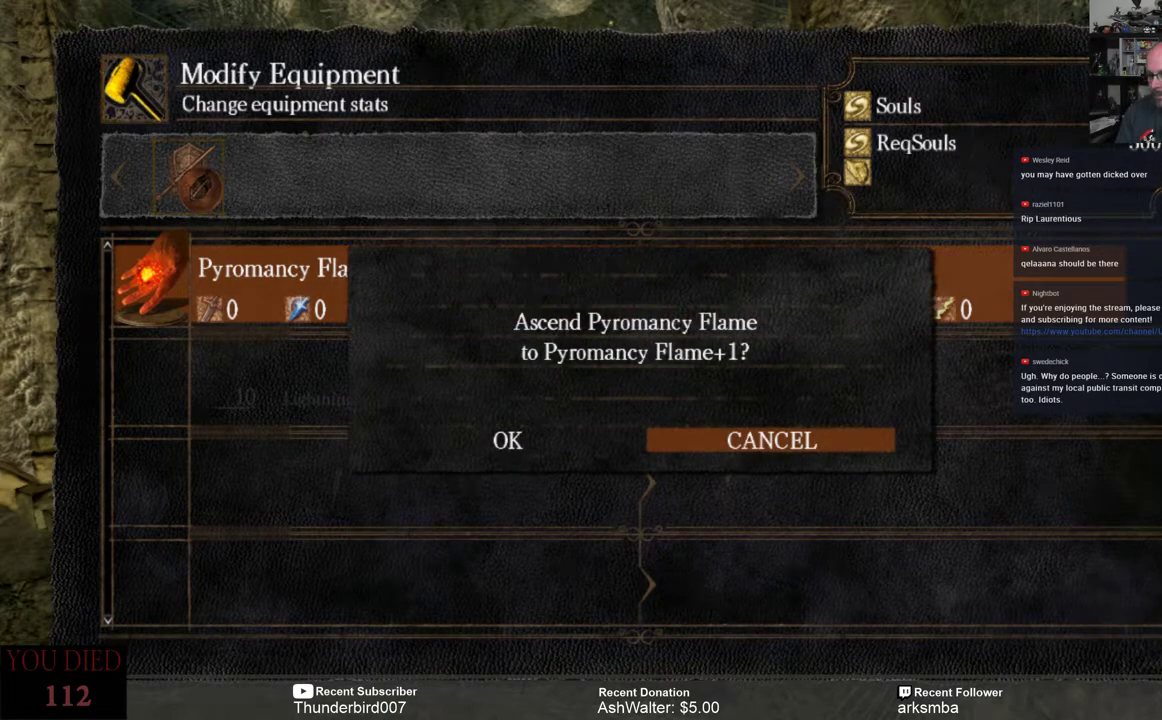
{"buttons": [], "left_stick": "center", "right_stick": "center", "events": [[67, "A", "down"], [67, "DPAD_LEFT", "up"], [167, "A", "up"]]}
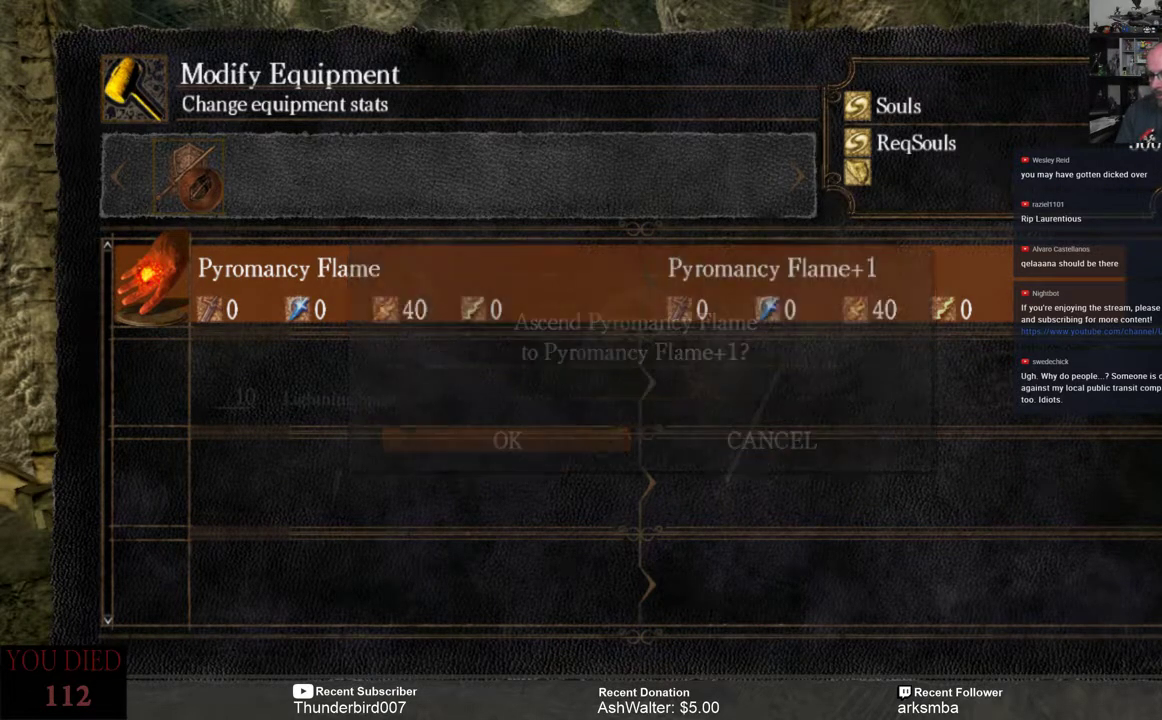
{"buttons": [], "left_stick": "center", "right_stick": "center", "events": []}
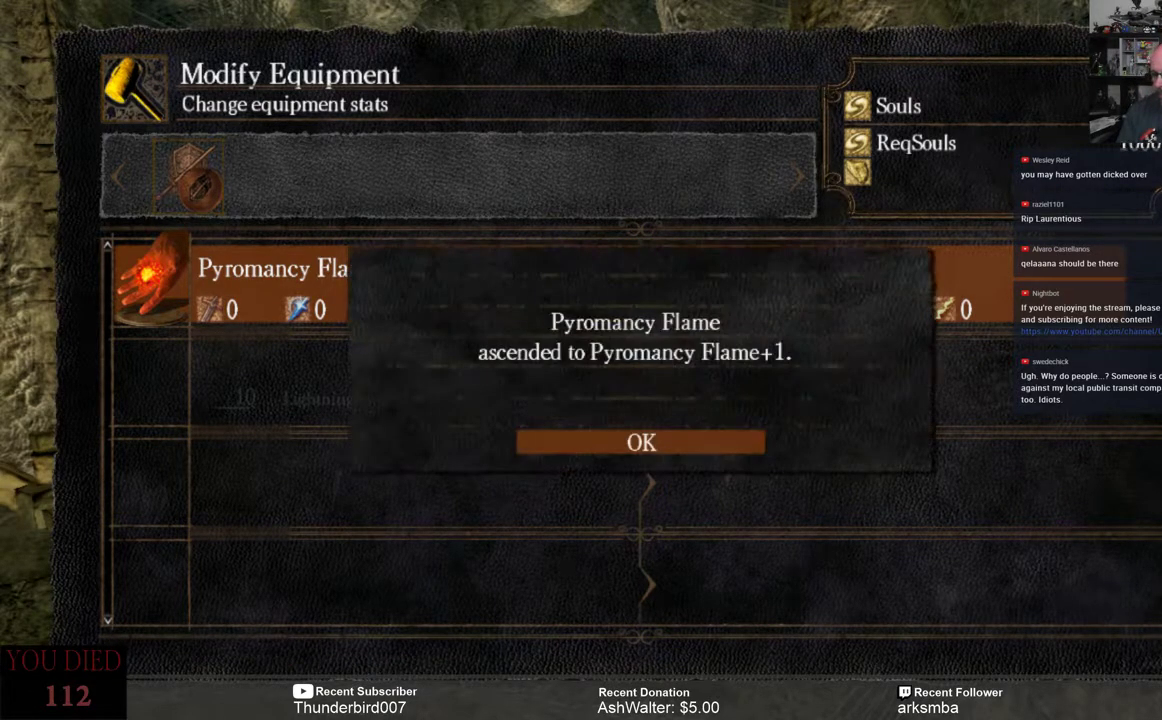
{"buttons": [], "left_stick": "center", "right_stick": "center", "events": [[117, "A", "down"], [217, "A", "up"]]}
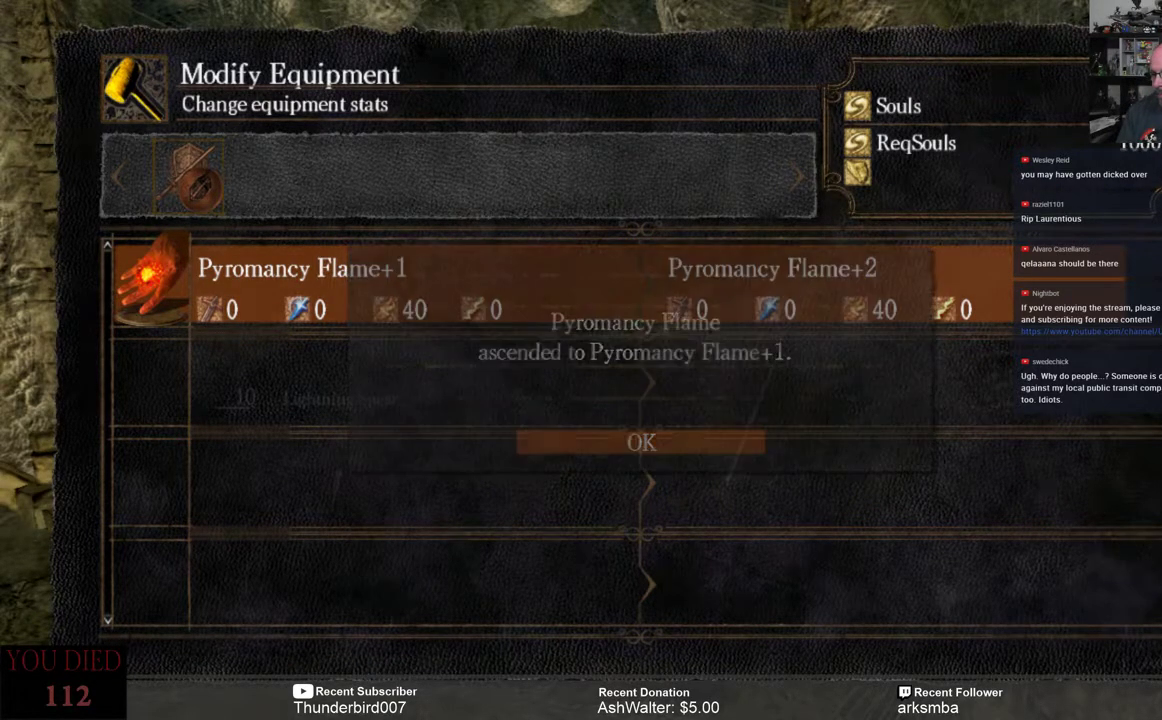
{"buttons": [], "left_stick": "center", "right_stick": "center", "events": [[117, "A", "down"], [217, "A", "up"]]}
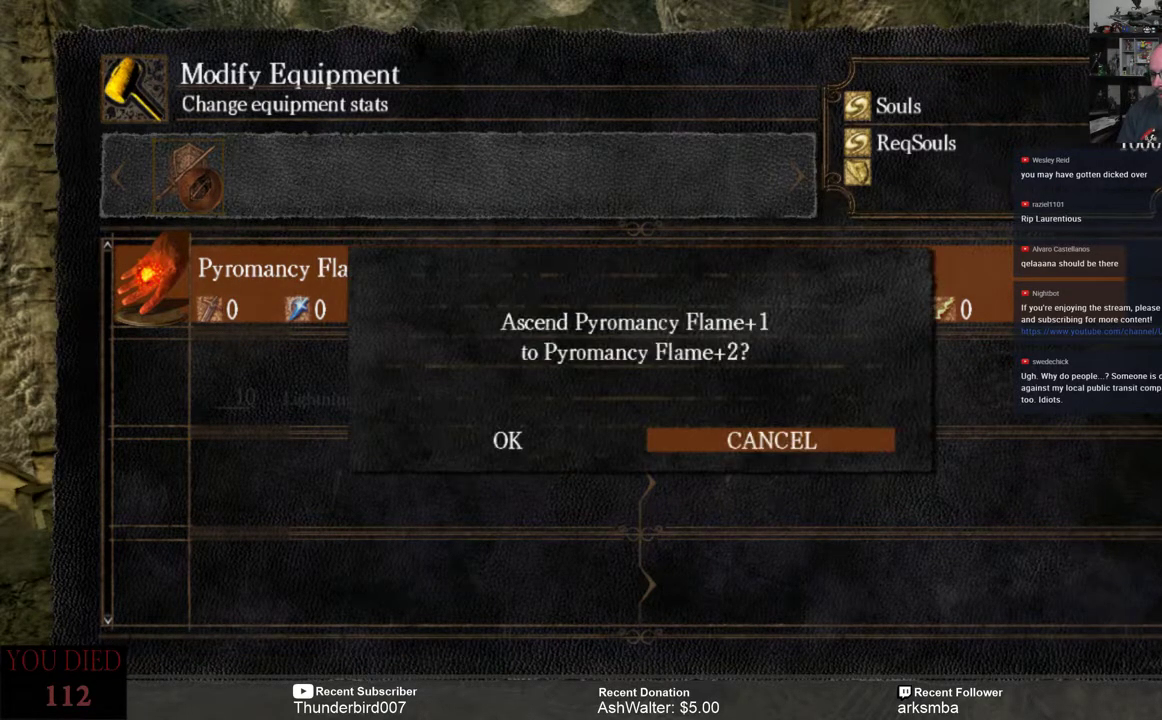
{"buttons": [], "left_stick": "center", "right_stick": "center", "events": [[167, "DPAD_LEFT", "down"], [233, "DPAD_LEFT", "up"], [333, "A", "down"], [400, "A", "up"]]}
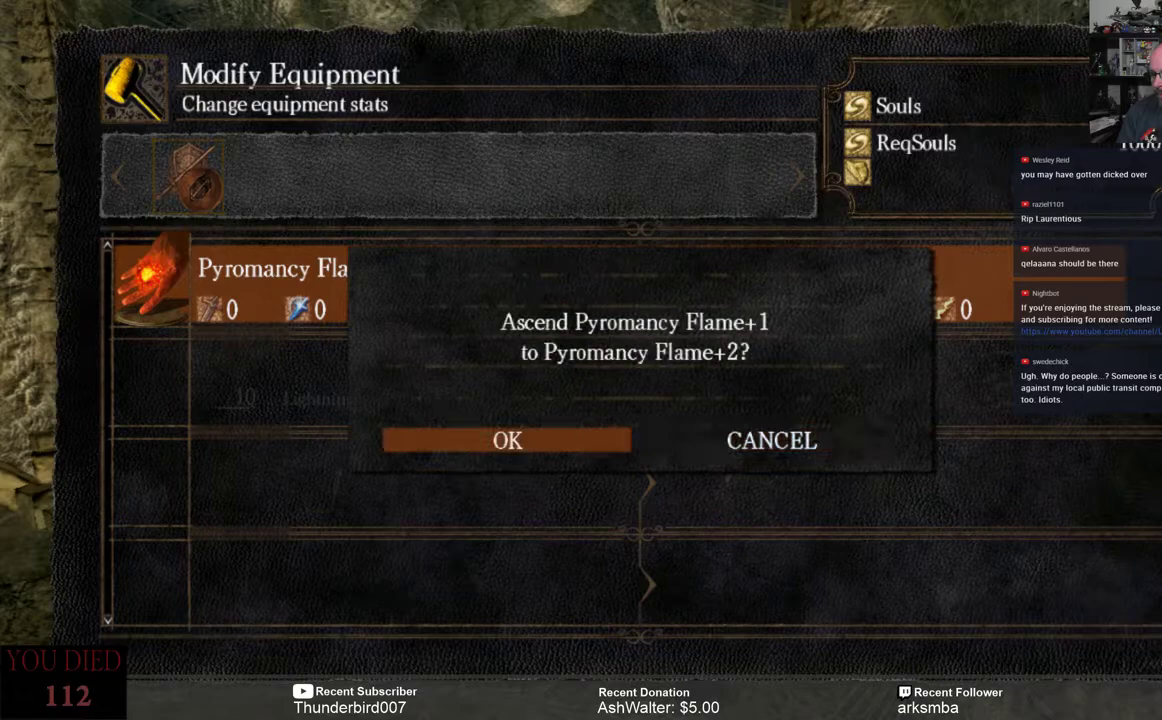
{"buttons": [], "left_stick": "center", "right_stick": "center", "events": []}
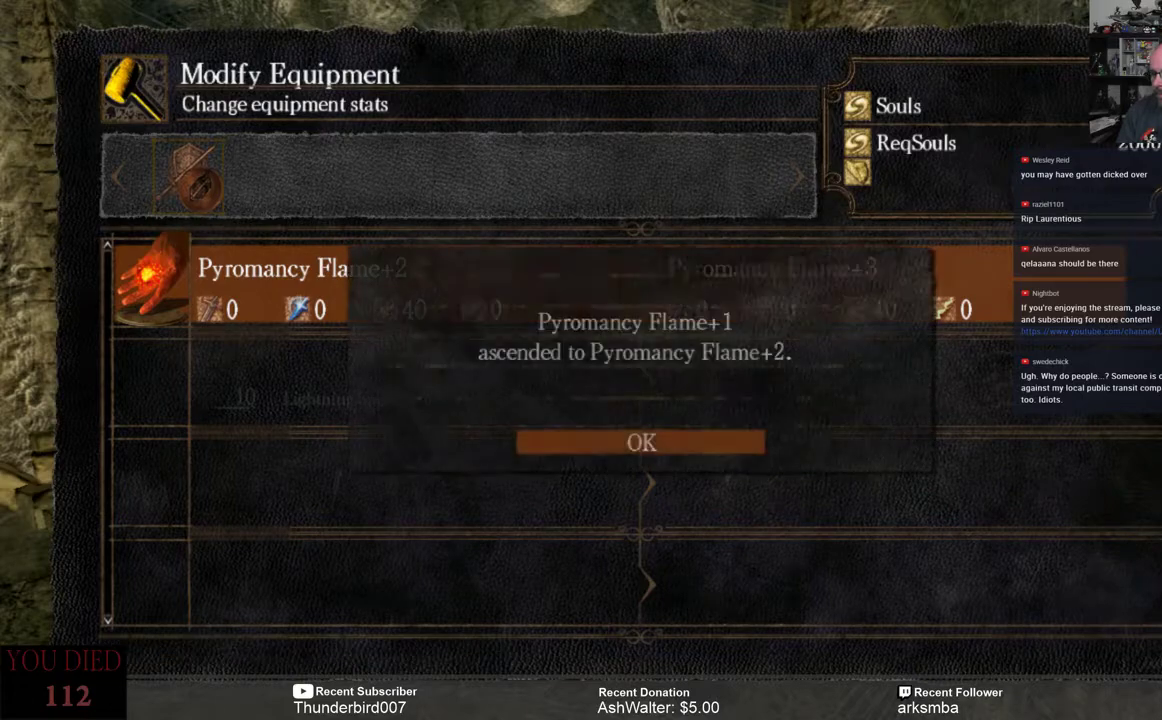
{"buttons": [], "left_stick": "center", "right_stick": "center", "events": [[300, "A", "down"], [367, "A", "up"]]}